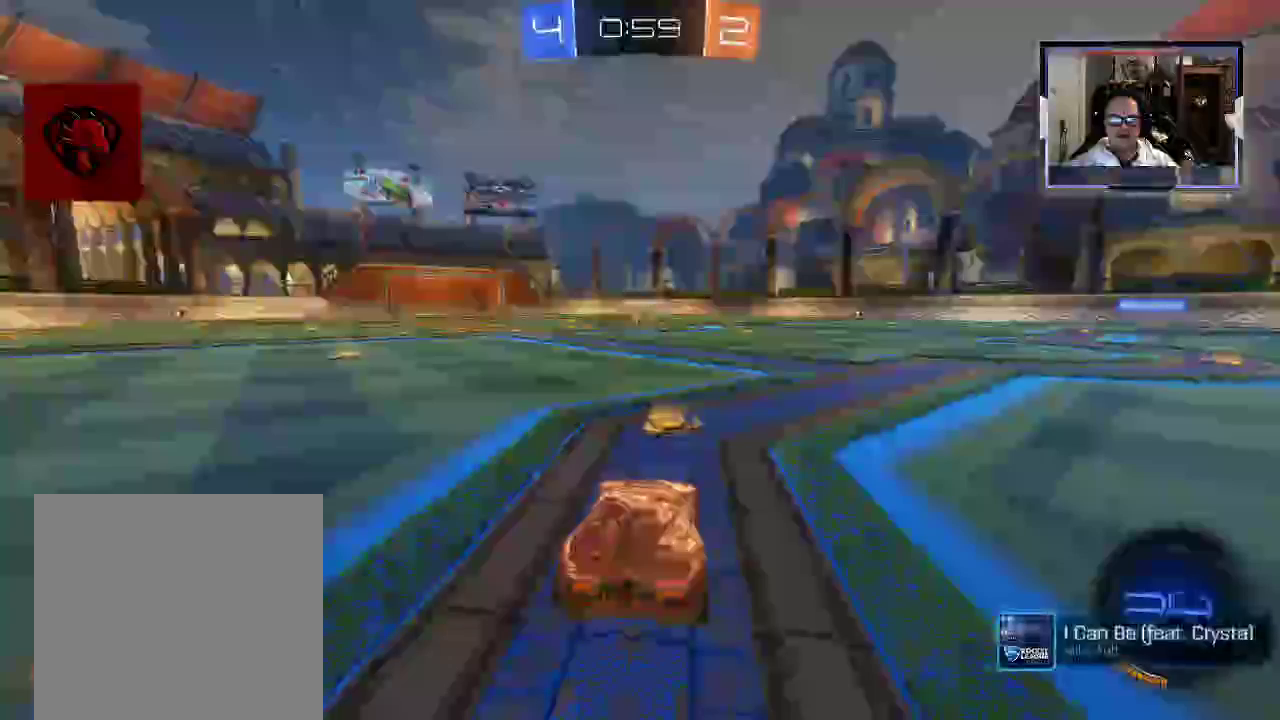
Gameplay with a controller (Xbox layout); each line is a JSON object with the inputs held at the frame after it (dt_ms = milliseconds from this image to that frame). "events" lists button and stick changes between this image and that frame as [ms after this image, input, new state], when the widget could be followed in between. Not read: L3 R1 R3.
{"dt_ms": 500, "buttons": [], "left_stick": "center", "right_stick": "center", "events": [[417, "A", "up"]]}
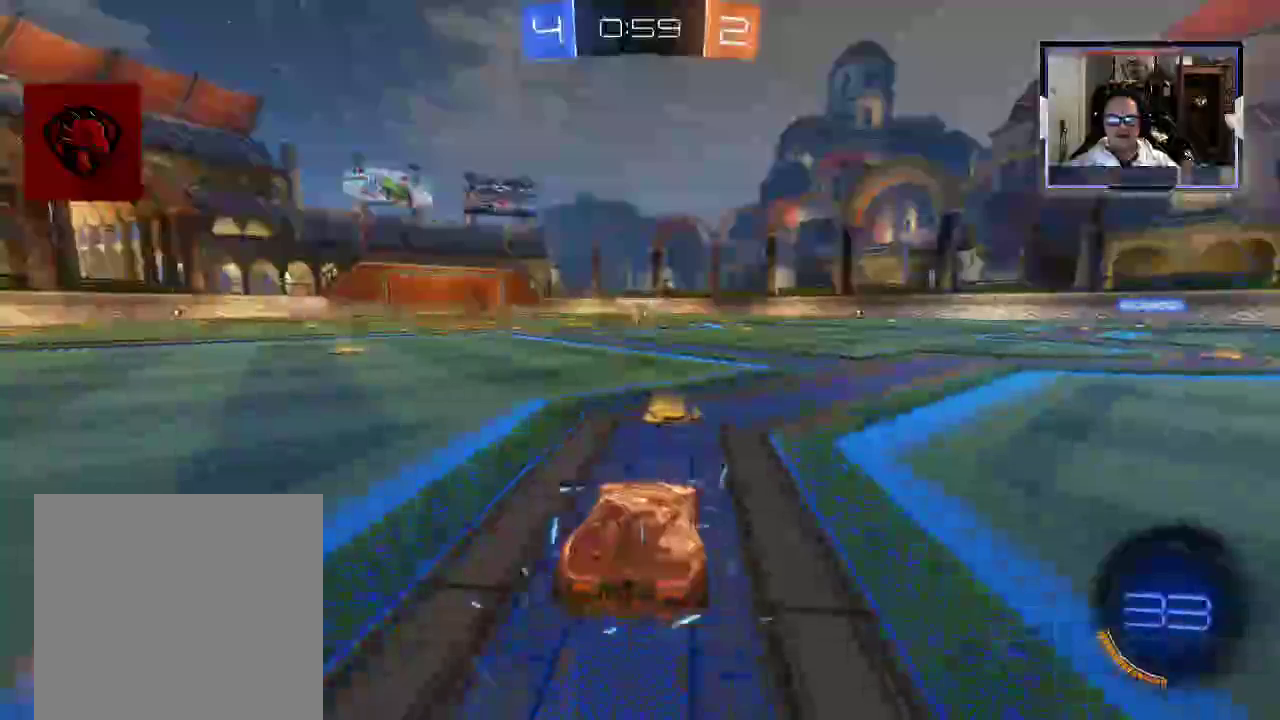
{"dt_ms": 500, "buttons": [], "left_stick": "center", "right_stick": "center", "events": []}
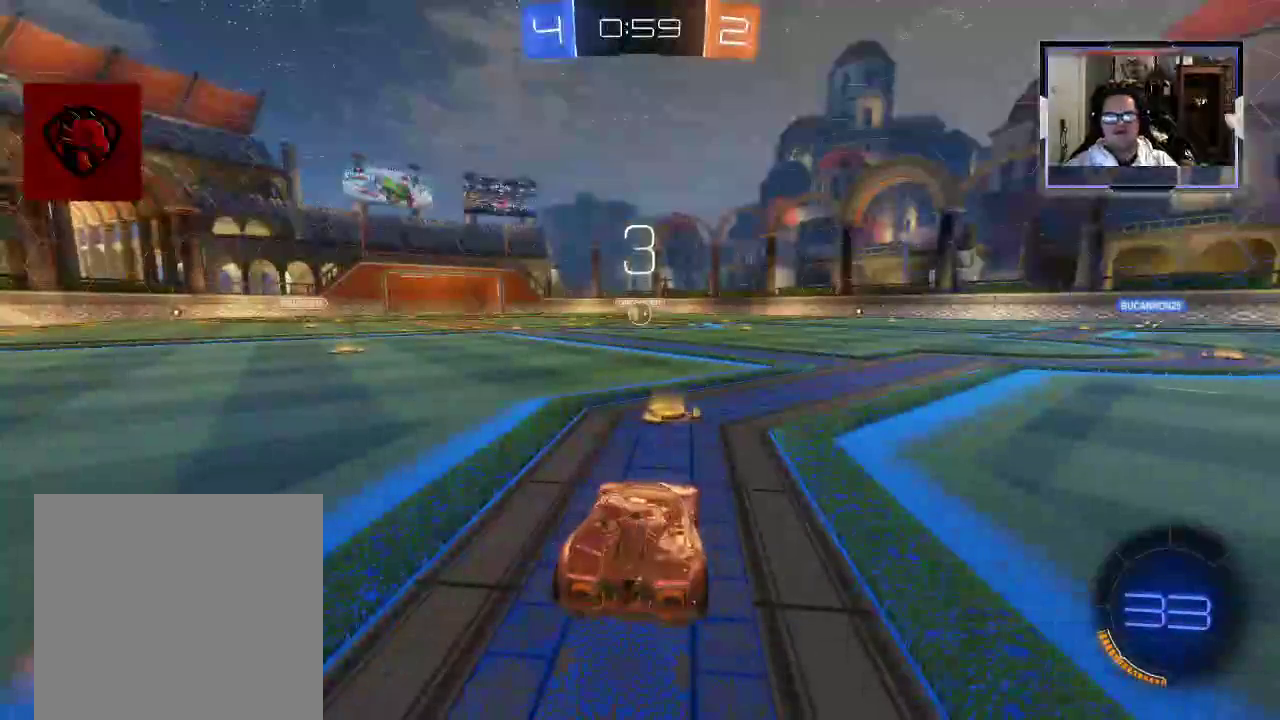
{"dt_ms": 500, "buttons": ["L1"], "left_stick": "center", "right_stick": "center", "events": [[375, "L1", "down"]]}
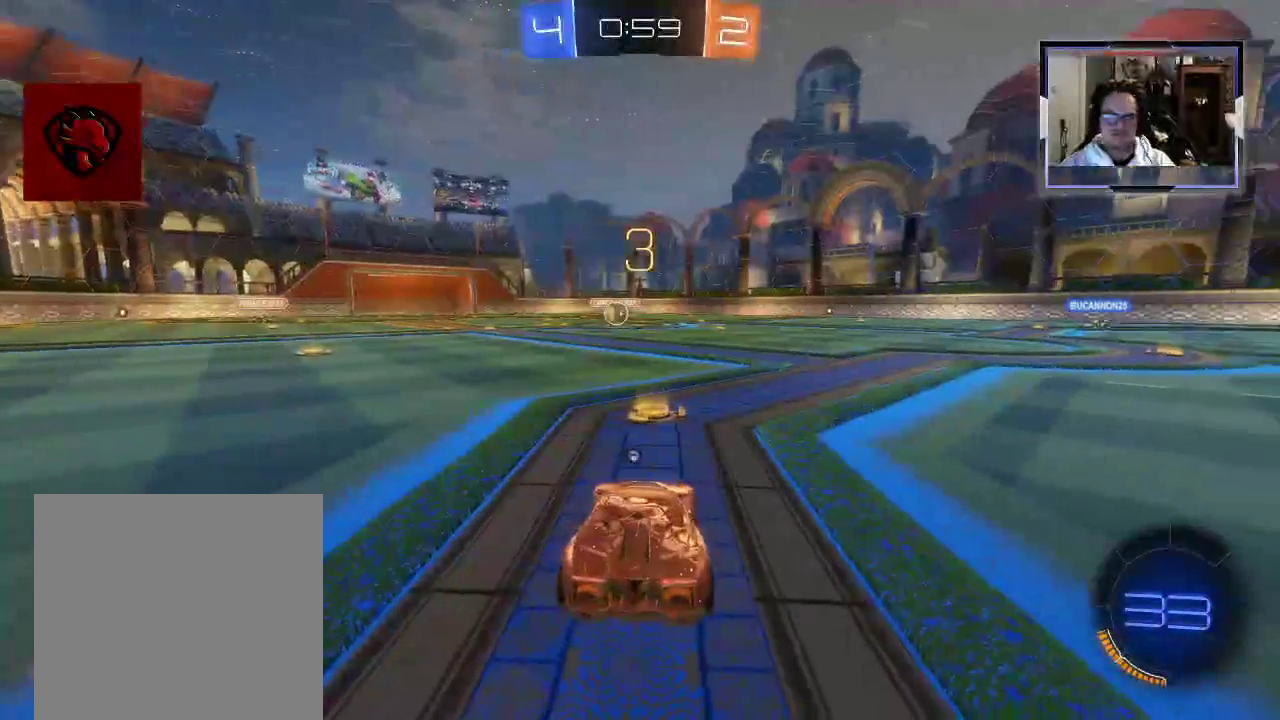
{"dt_ms": 1000, "buttons": [], "left_stick": "center", "right_stick": "center"}
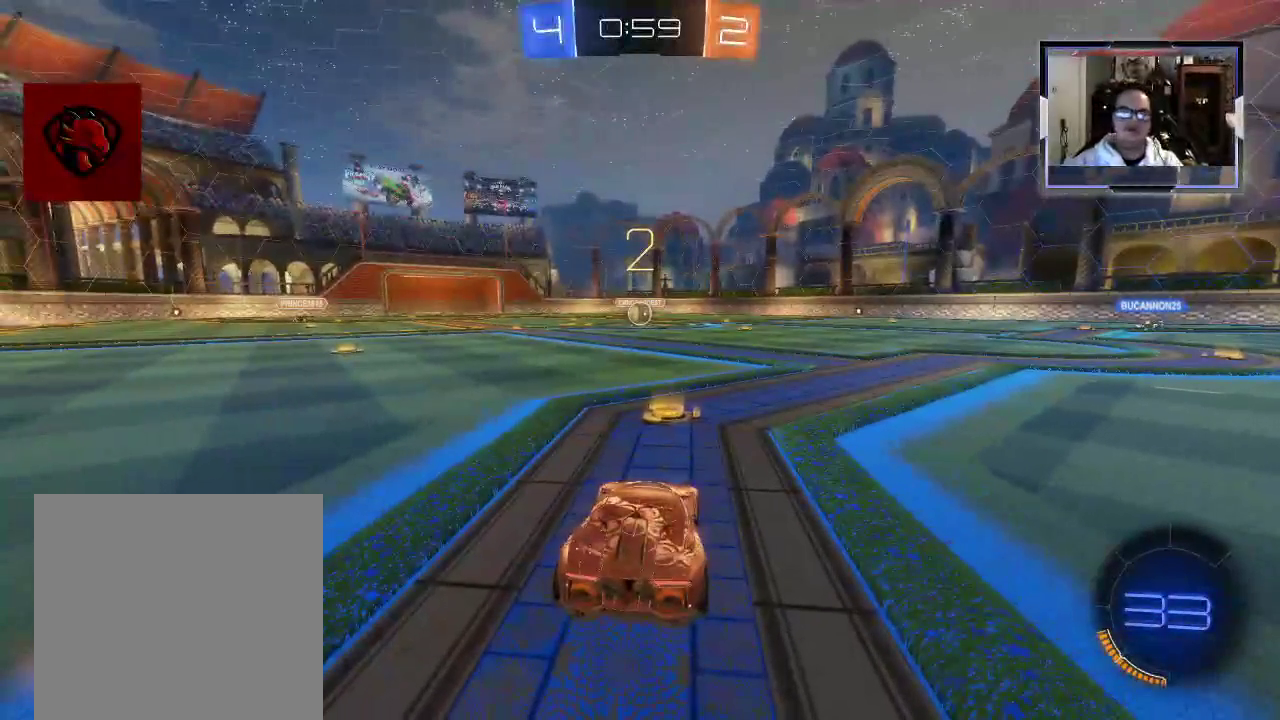
{"dt_ms": 500, "buttons": [], "left_stick": "center", "right_stick": "center", "events": []}
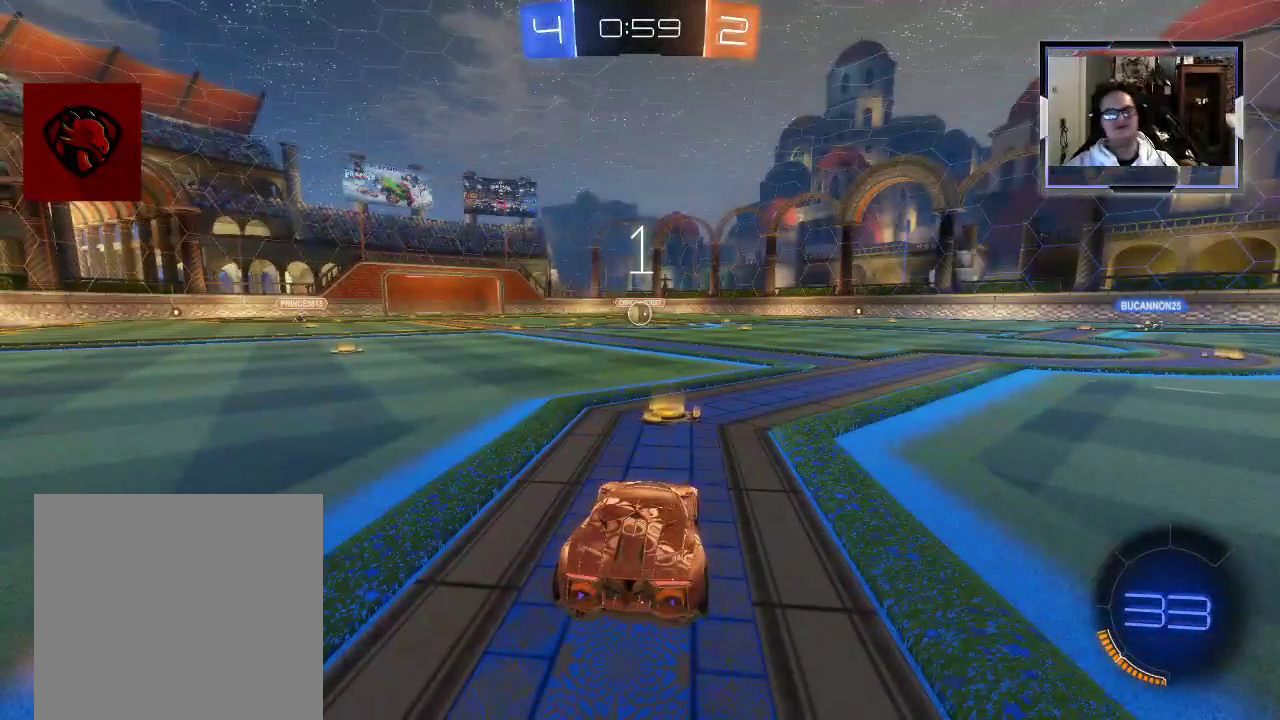
{"dt_ms": 500, "buttons": [], "left_stick": "center", "right_stick": "center", "events": []}